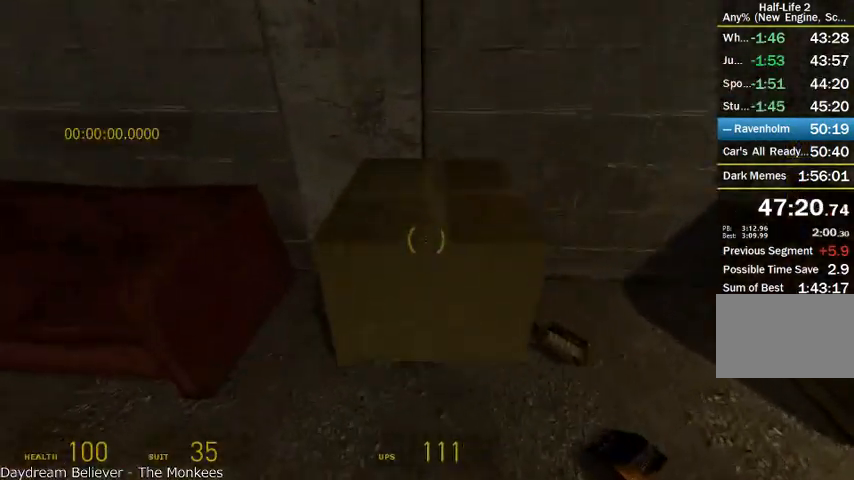
Gameplay with keyboard and mouse; each line is a JSON object with the keys and mouse buttons held at the frame after it. "events" lists presses ("down") and releases ("up") of "a", "alt", "d", "r", "s", "shift", "space", "tab", "w", "mouse_left", "mouse_right", "mouse_wheel_up" and "mouse_wheel_down" between this image and that frame as [ms after this image, input, new state], when the widget could be followed in between. "mouse_left", "mouse_right", "mouse_wheel_up", "mouse_wheel_down" = the "left", "right", "wheel_up", "wheel_down" buttons of the "mouse" list. No other keys are recorded. Mouse movement is not recorded.
{"keys": ["shift"], "mouse": [], "events": [[166, "r", "down"], [291, "r", "up"], [500, "shift", "down"]]}
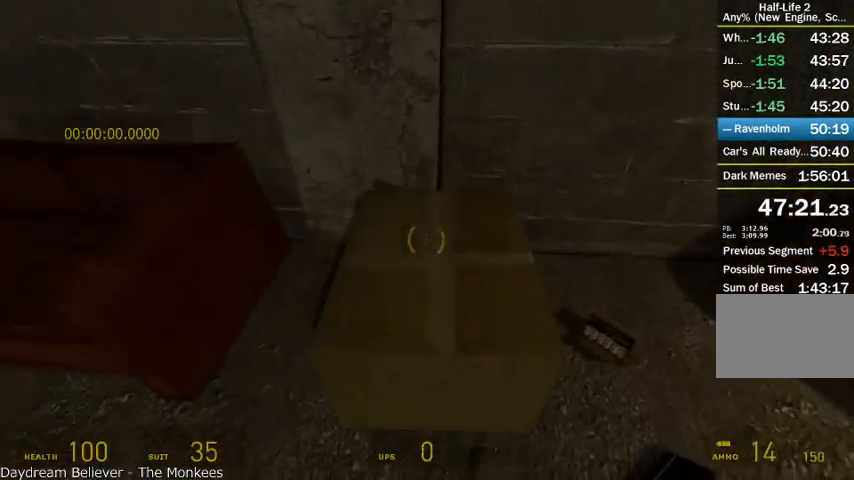
{"keys": ["shift", "w"], "mouse": ["wheel_up"], "events": [[83, "w", "down"], [291, "mouse_wheel_up", "down"]]}
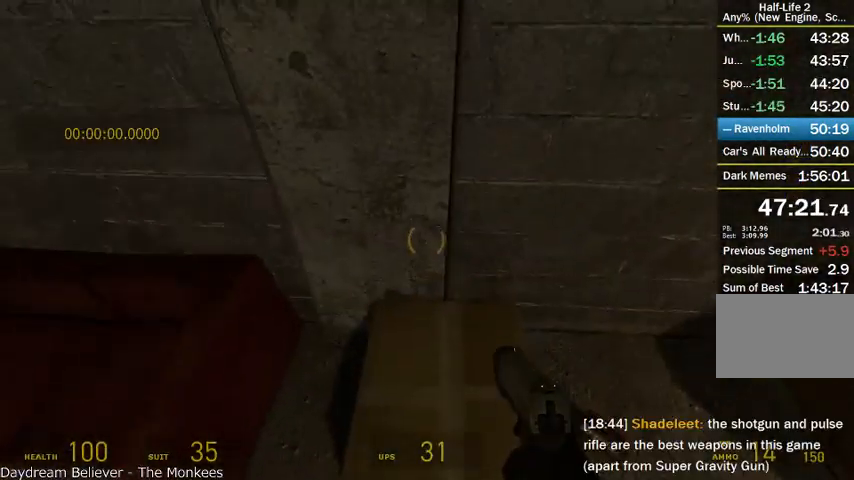
{"keys": ["shift", "w"], "mouse": [], "events": [[41, "w", "up"], [125, "w", "down"], [250, "mouse_wheel_up", "up"]]}
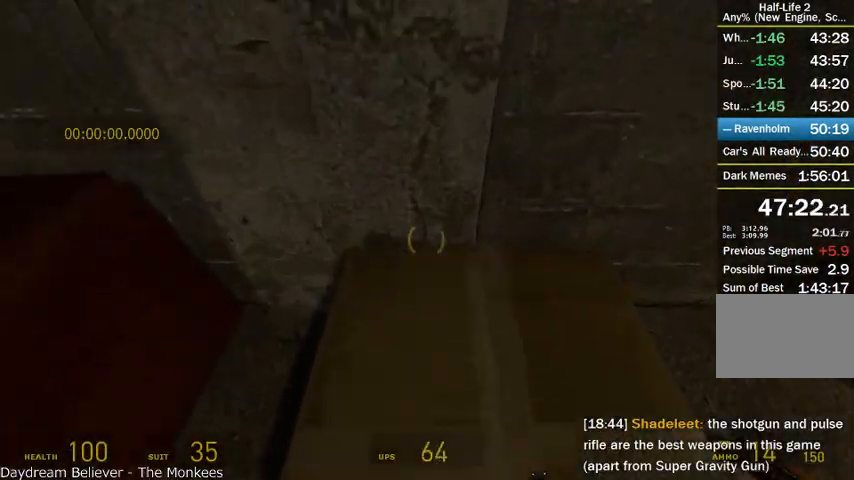
{"keys": ["shift"], "mouse": [], "events": [[291, "w", "up"]]}
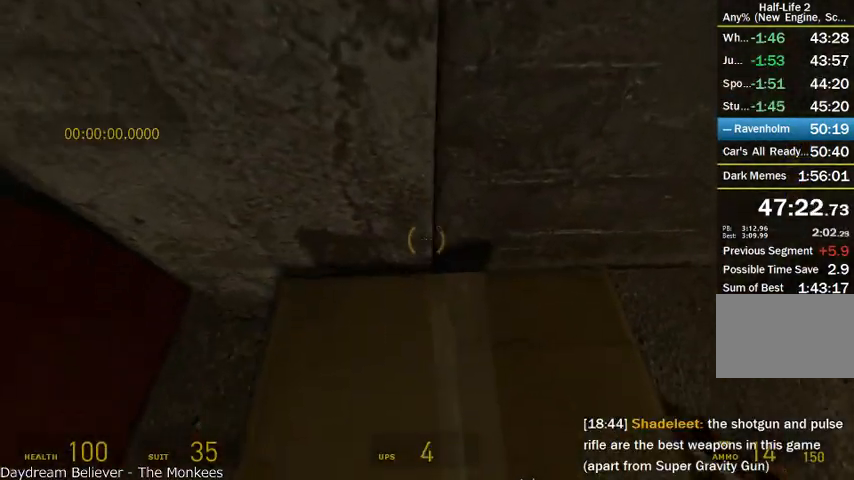
{"keys": ["shift"], "mouse": [], "events": []}
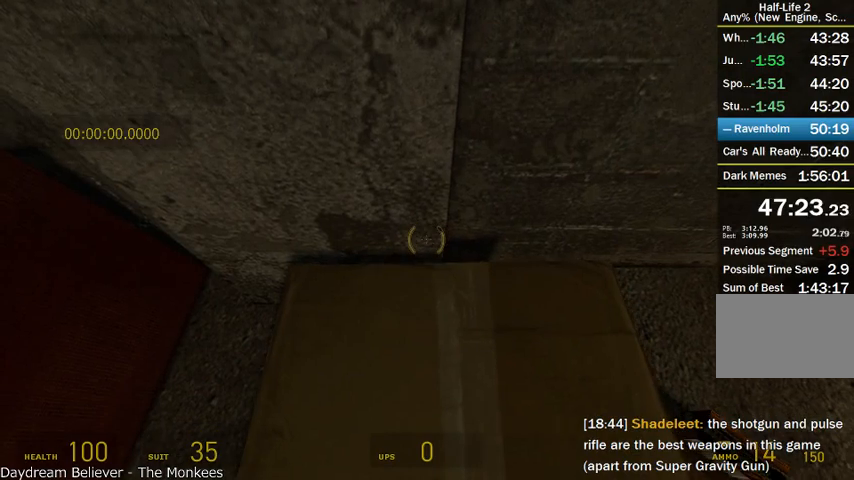
{"keys": ["shift"], "mouse": [], "events": []}
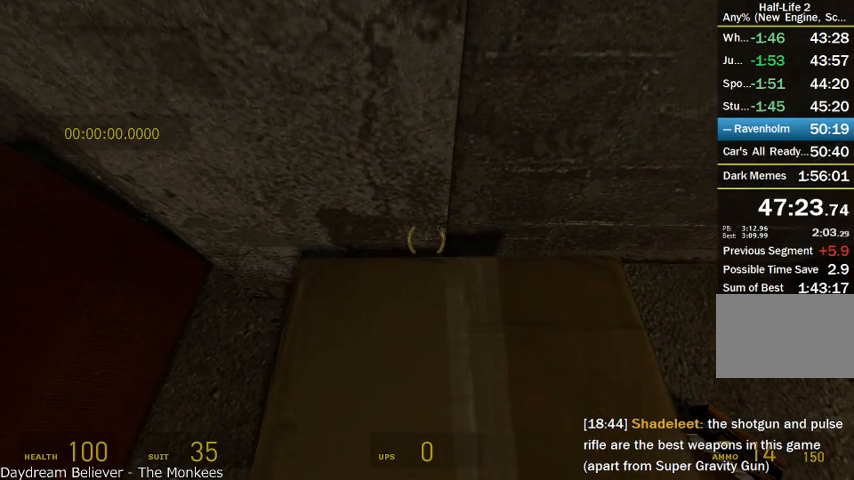
{"keys": ["shift"], "mouse": [], "events": []}
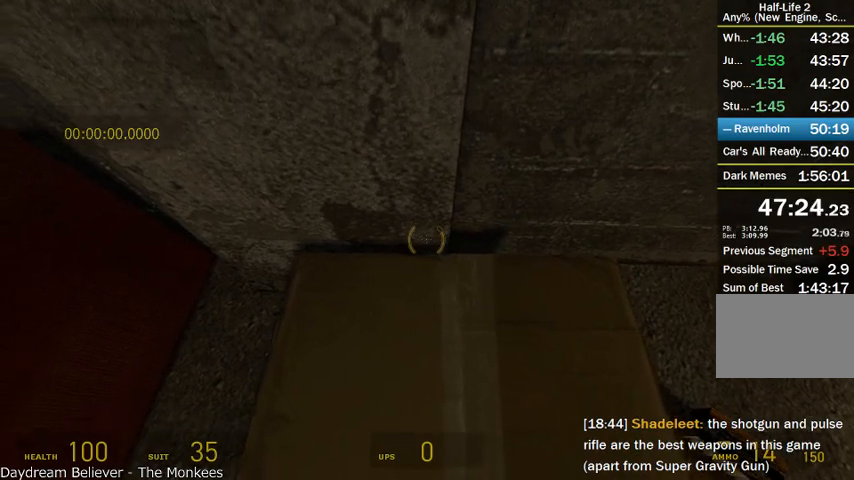
{"keys": ["r", "shift", "w"], "mouse": ["wheel_up", "wheel_down"], "events": [[83, "mouse_wheel_up", "down"], [125, "r", "down"], [125, "w", "down"], [208, "w", "up"], [250, "r", "up"], [333, "r", "down"], [333, "w", "down"], [375, "mouse_wheel_down", "down"], [416, "w", "up"], [458, "r", "up"], [500, "r", "down"], [500, "w", "down"]]}
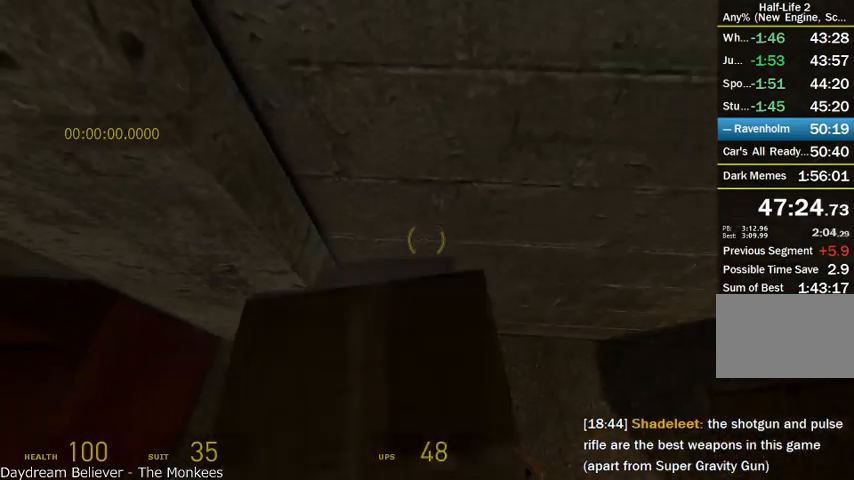
{"keys": ["shift"], "mouse": ["wheel_up", "wheel_down"], "events": [[125, "w", "up"], [166, "r", "up"], [208, "r", "down"], [208, "w", "down"], [333, "r", "up"], [333, "w", "up"], [375, "r", "down"], [375, "w", "down"], [500, "r", "up"], [500, "w", "up"]]}
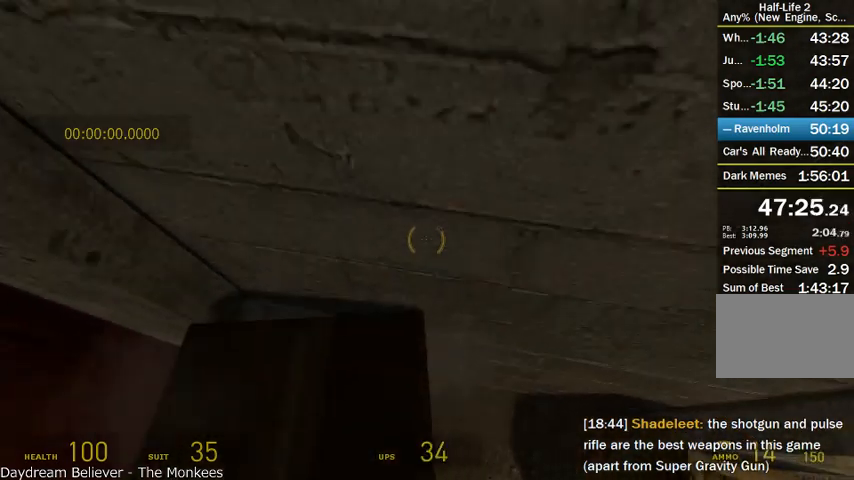
{"keys": ["r", "shift", "w"], "mouse": ["wheel_up", "wheel_down"], "events": [[83, "r", "down"], [83, "w", "down"], [208, "r", "up"], [208, "w", "up"], [250, "r", "down"], [291, "w", "down"], [416, "r", "up"], [416, "w", "up"], [458, "r", "down"], [500, "w", "down"]]}
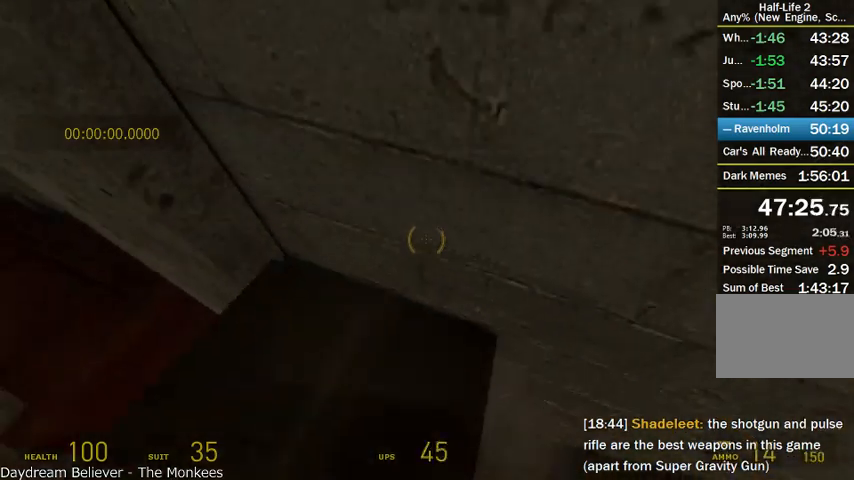
{"keys": ["shift"], "mouse": ["wheel_up", "wheel_down"], "events": [[125, "r", "up"], [125, "w", "up"], [166, "r", "down"], [166, "w", "down"], [291, "r", "up"], [291, "w", "up"], [375, "r", "down"], [375, "w", "down"], [500, "r", "up"], [500, "w", "up"]]}
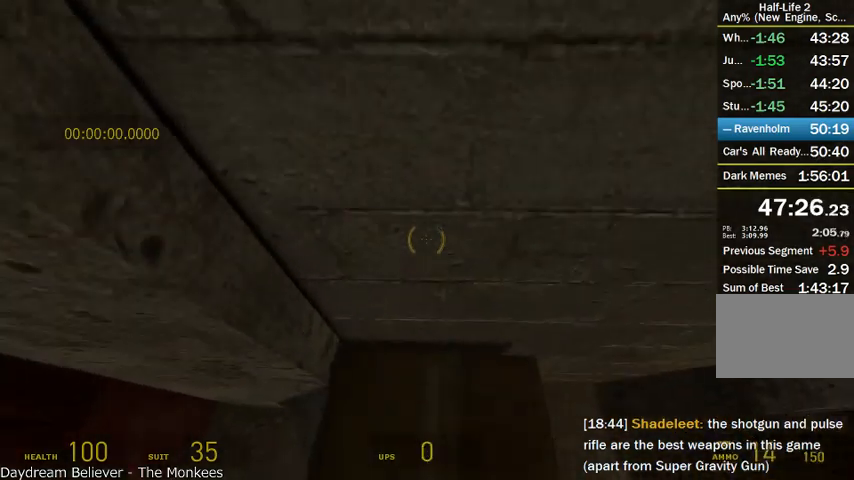
{"keys": ["r", "shift", "w"], "mouse": ["wheel_up", "wheel_down"], "events": [[83, "r", "down"], [83, "w", "down"], [166, "r", "up"], [166, "w", "up"], [250, "r", "down"], [250, "w", "down"], [375, "r", "up"], [375, "w", "up"], [458, "r", "down"], [458, "w", "down"]]}
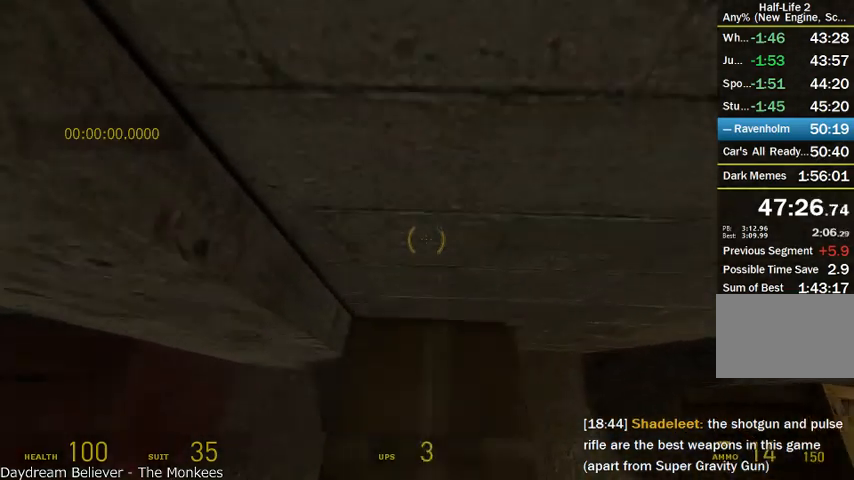
{"keys": ["shift"], "mouse": ["wheel_up", "wheel_down"], "events": [[41, "w", "up"], [83, "r", "up"], [125, "r", "down"], [166, "w", "down"], [250, "r", "up"], [250, "w", "up"], [333, "r", "down"], [333, "w", "down"], [458, "r", "up"], [458, "w", "up"]]}
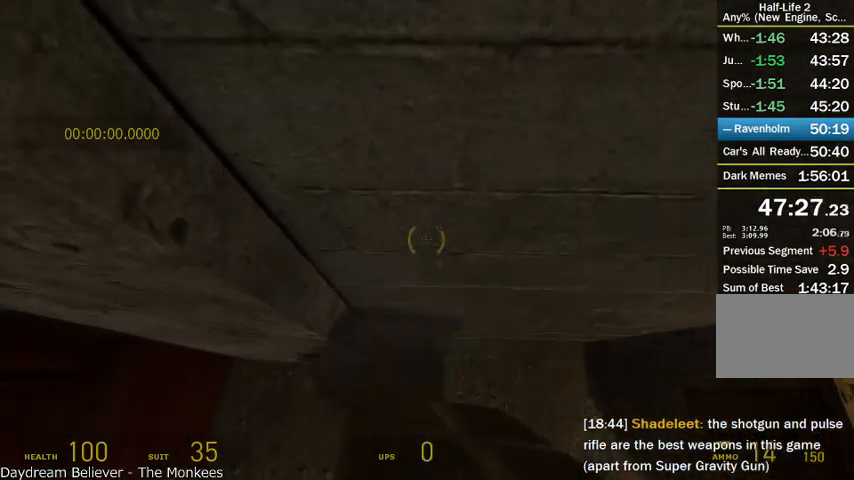
{"keys": ["shift"], "mouse": ["wheel_up", "wheel_down"], "events": [[41, "r", "down"], [41, "w", "down"], [125, "r", "up"], [125, "w", "up"], [208, "r", "down"], [208, "w", "down"], [291, "r", "up"], [291, "w", "up"], [375, "r", "down"], [375, "w", "down"], [458, "r", "up"], [458, "w", "up"]]}
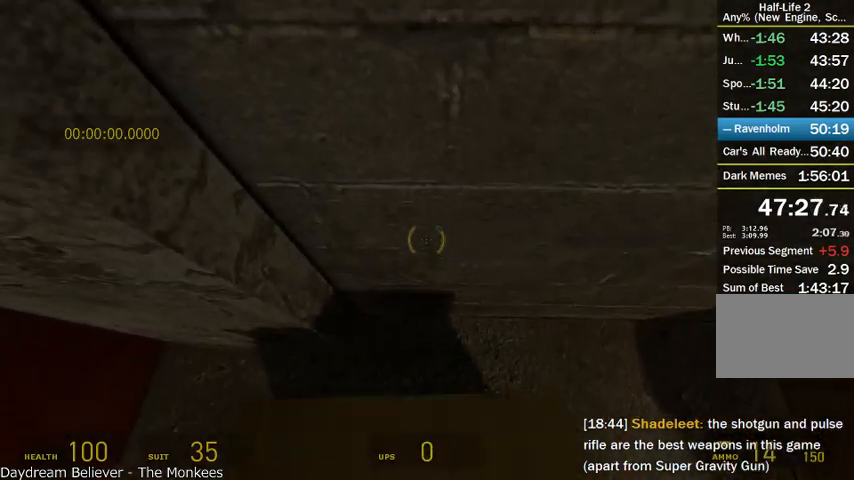
{"keys": ["r", "shift"], "mouse": ["wheel_up", "wheel_down"], "events": [[83, "r", "down"], [83, "w", "down"], [208, "r", "up"], [208, "w", "up"], [291, "r", "down"], [291, "w", "down"], [375, "r", "up"], [375, "w", "up"], [458, "r", "down"]]}
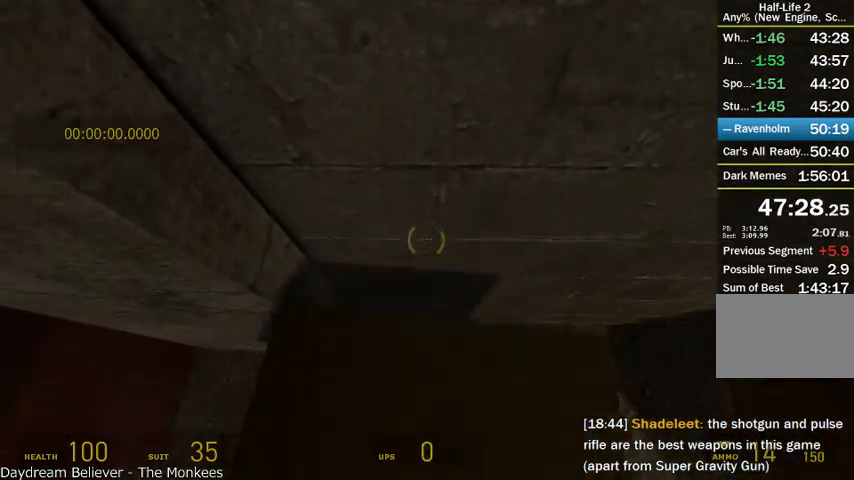
{"keys": ["r", "shift"], "mouse": ["wheel_up", "wheel_down"], "events": [[41, "r", "up"], [166, "r", "down"], [166, "w", "down"], [208, "r", "up"], [208, "w", "up"], [291, "r", "down"], [416, "r", "up"], [458, "r", "down"]]}
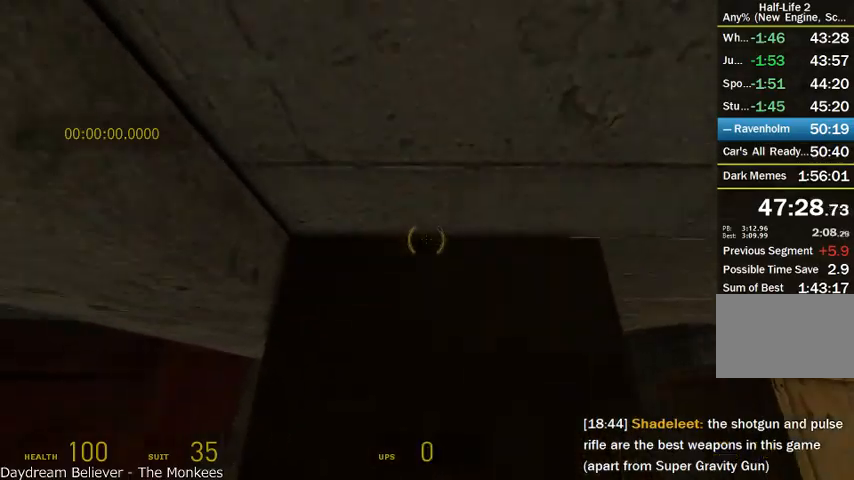
{"keys": ["r", "shift"], "mouse": ["wheel_up", "wheel_down"], "events": [[41, "r", "up"], [125, "r", "down"], [125, "w", "down"], [208, "w", "up"], [250, "r", "up"], [291, "r", "down"], [291, "w", "down"], [375, "r", "up"], [375, "w", "up"], [458, "r", "down"]]}
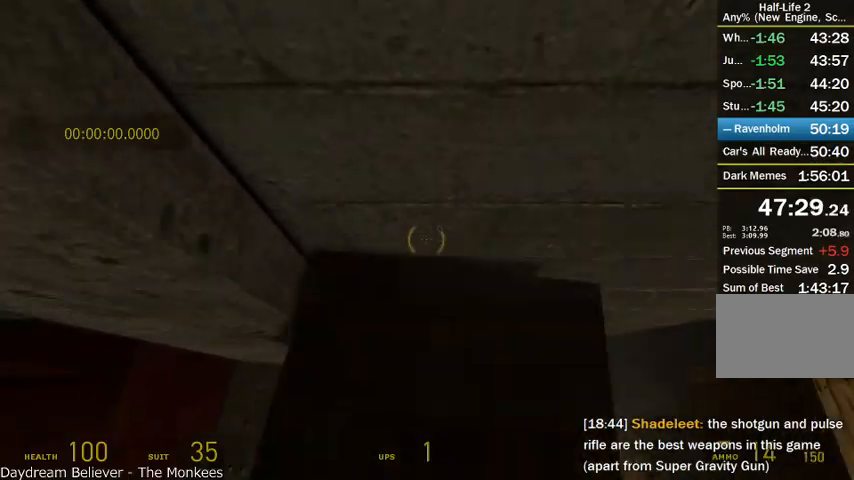
{"keys": ["r", "shift", "w"], "mouse": ["wheel_up", "wheel_down"], "events": [[41, "r", "up"], [125, "r", "down"], [208, "r", "up"], [291, "r", "down"], [291, "w", "down"], [333, "w", "up"], [375, "r", "up"], [458, "r", "down"], [458, "w", "down"]]}
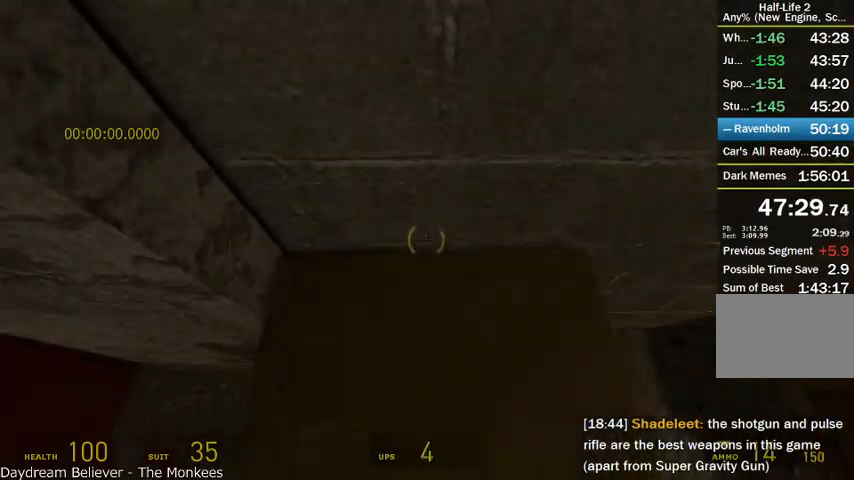
{"keys": ["s"], "mouse": [], "events": [[41, "r", "up"], [41, "w", "up"], [125, "r", "down"], [208, "r", "up"], [250, "shift", "up"], [333, "mouse_wheel_down", "up"], [458, "s", "down"], [500, "mouse_wheel_up", "up"]]}
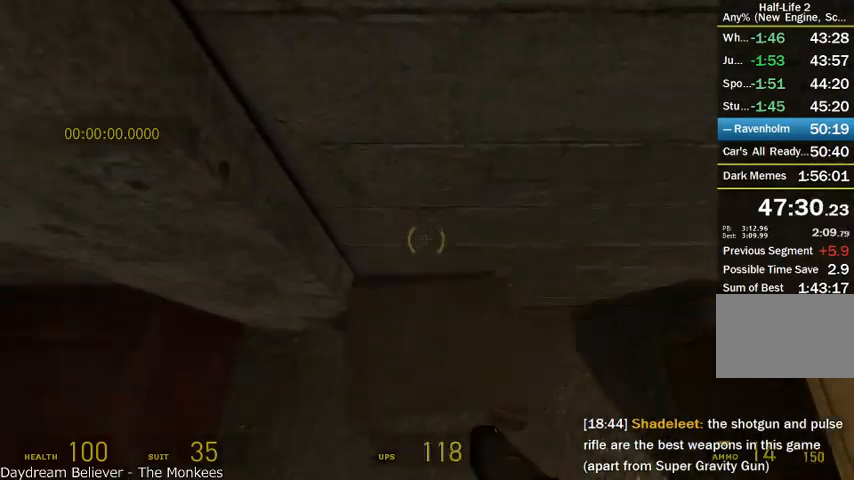
{"keys": ["r"], "mouse": [], "events": [[416, "s", "up"], [500, "r", "down"]]}
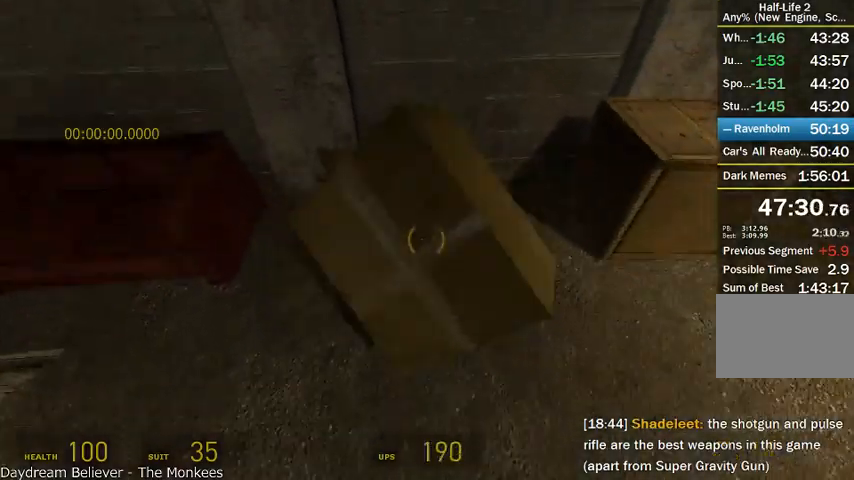
{"keys": [], "mouse": [], "events": [[125, "r", "up"], [333, "mouse_left", "down"], [333, "w", "down"], [500, "mouse_left", "up"], [500, "w", "up"]]}
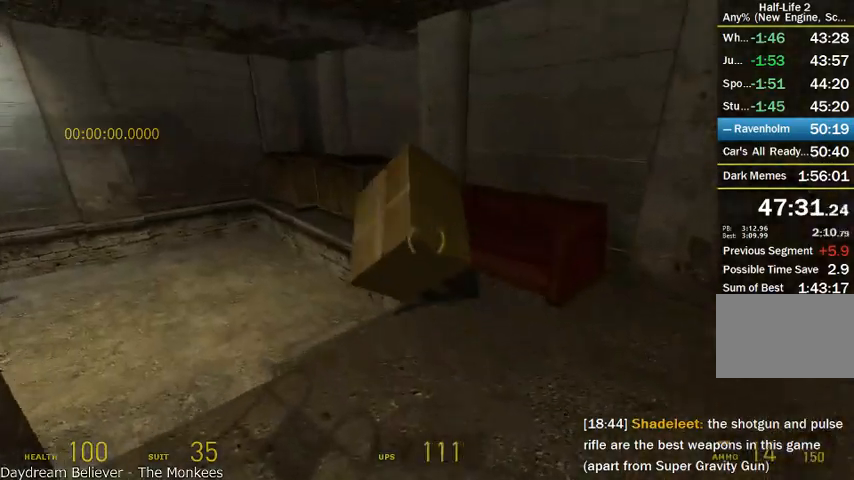
{"keys": ["a"], "mouse": [], "events": [[166, "d", "down"], [333, "d", "up"], [500, "a", "down"]]}
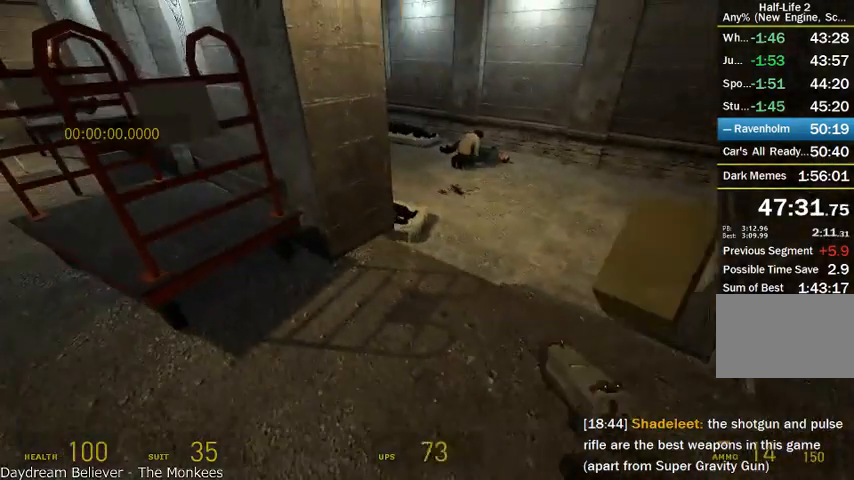
{"keys": ["w"], "mouse": [], "events": [[291, "w", "down"], [375, "a", "up"]]}
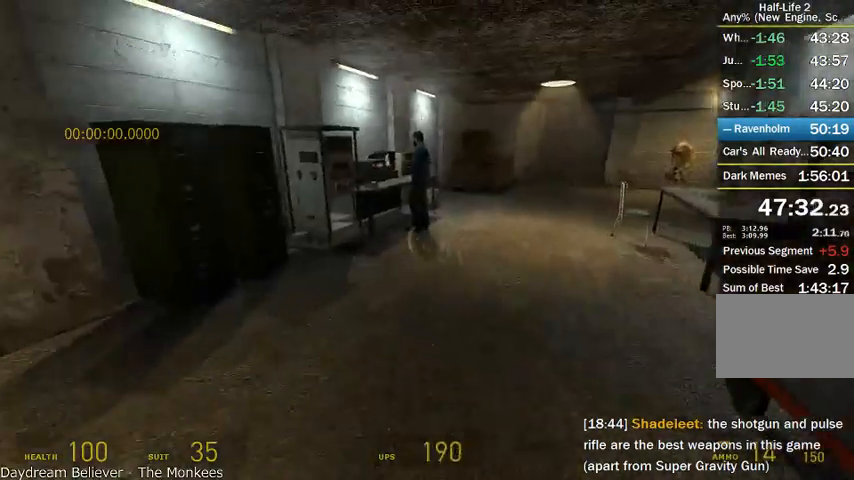
{"keys": ["w"], "mouse": [], "events": [[83, "d", "down"], [416, "d", "up"]]}
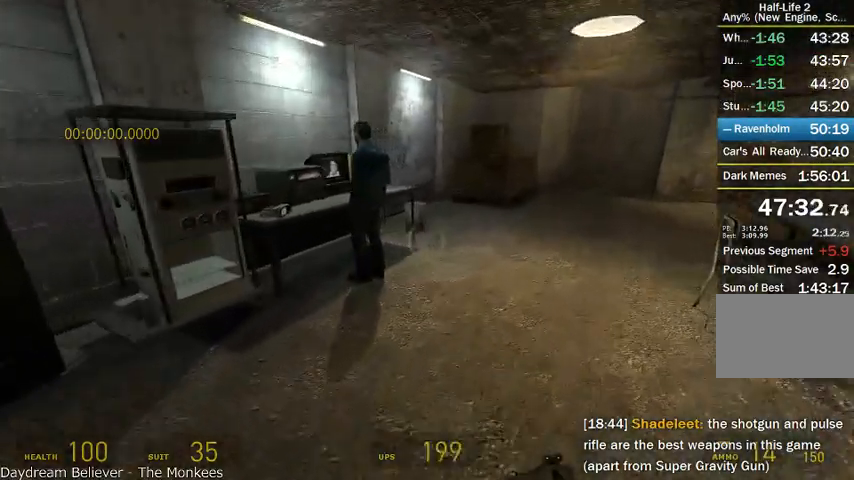
{"keys": [], "mouse": [], "events": [[166, "w", "up"], [250, "d", "down"], [375, "d", "up"]]}
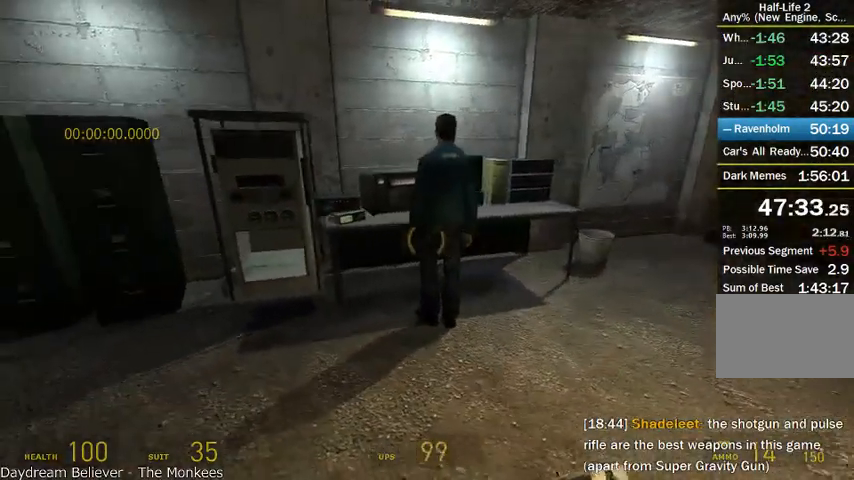
{"keys": [], "mouse": [], "events": [[250, "d", "down"], [250, "w", "down"], [416, "d", "up"], [416, "w", "up"]]}
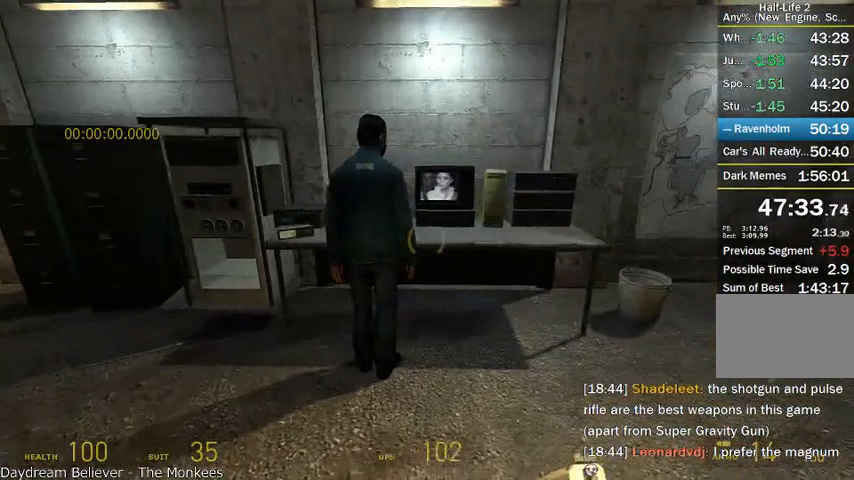
{"keys": [], "mouse": [], "events": []}
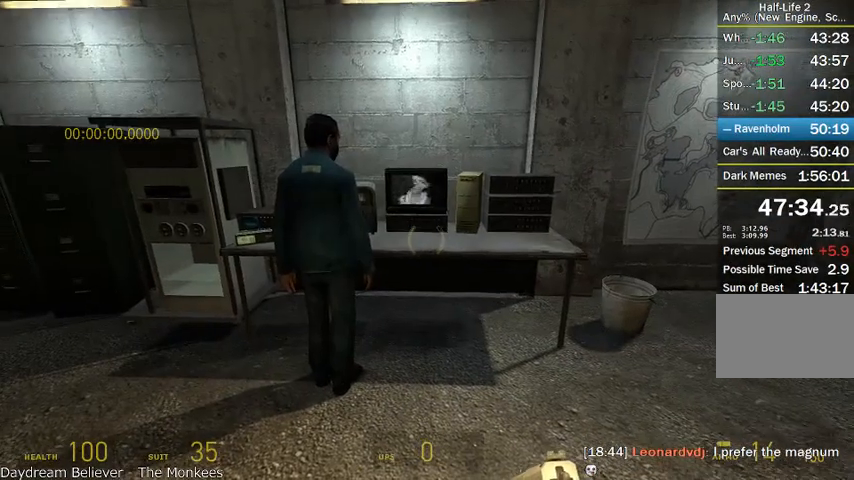
{"keys": [], "mouse": [], "events": []}
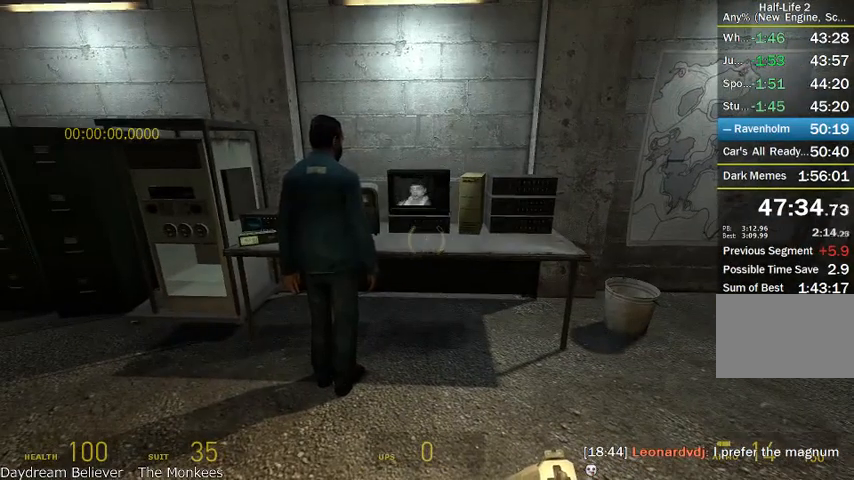
{"keys": ["w"], "mouse": [], "events": [[416, "d", "down"], [500, "d", "up"], [500, "w", "down"]]}
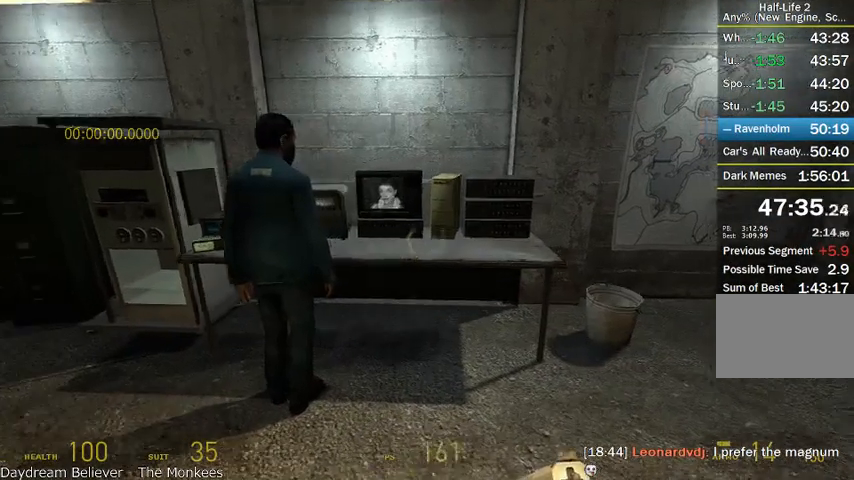
{"keys": [], "mouse": [], "events": [[83, "w", "up"]]}